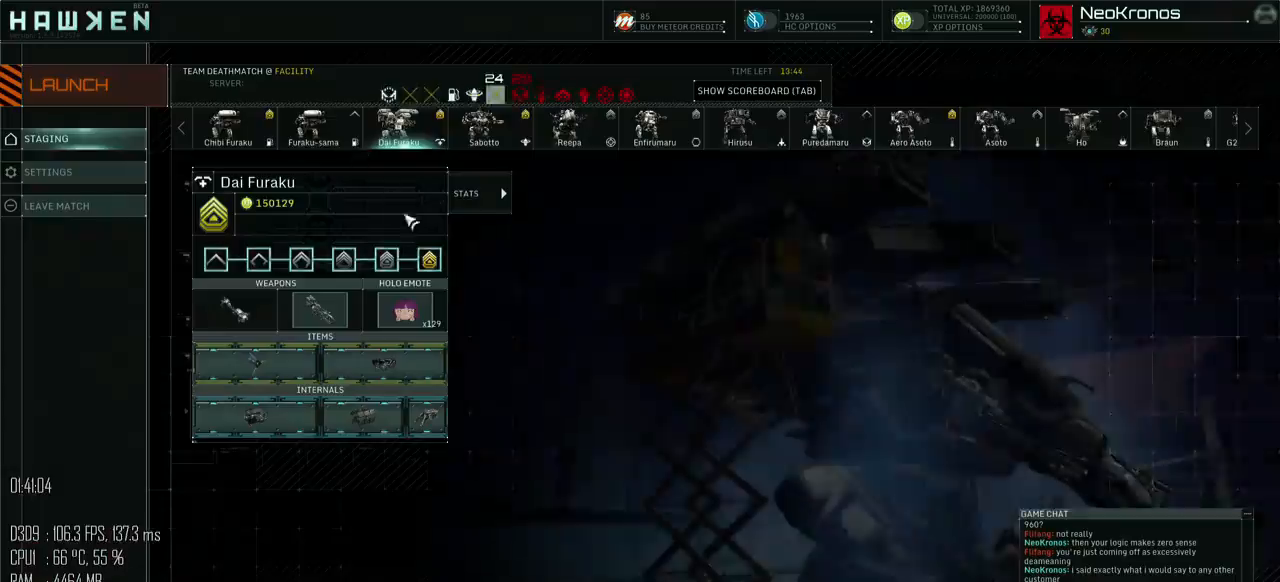
Gameplay with keyboard and mouse; each line is a JSON object with the keys and mouse buttons held at the frame after it. "events" lists presses ("down") and releases ("up") of ".", "/", "0", "1", "2", "3", "4", "5", "6", "7", "8", "9", "a", "alt", "b", "backslash", "backspace", "c", "caps_lock", "comma", "ctrl", "d", "e", "equals", "escape", "f", "g", "h", "i", "j", "k", "l", "lbracket", "m", "minus", "n", "o", "p", "q", "quote", "r", "rbracket", "return", "s", "semicolon", "shift_l", "shift_r", "space", "super", "t", "tab", "u", "v", "w", "x", "y", "z", "mouse_left", "mouse_right", "mouse_mb4" and "mouse_mb5" between this image and that frame as [ms after this image, input, new state], when the widget could be followed in between. "mouse_left", "mouse_right", "mouse_mb4", "mouse_mb5" = the "left", "right", "mb4", "mb5" buttons of the "mouse" list. No other keys are recorded. Not read: mouse_move.
{"keys": [], "mouse": [], "events": [[367, "mouse_left", "down"], [400, "mouse_left", "up"]]}
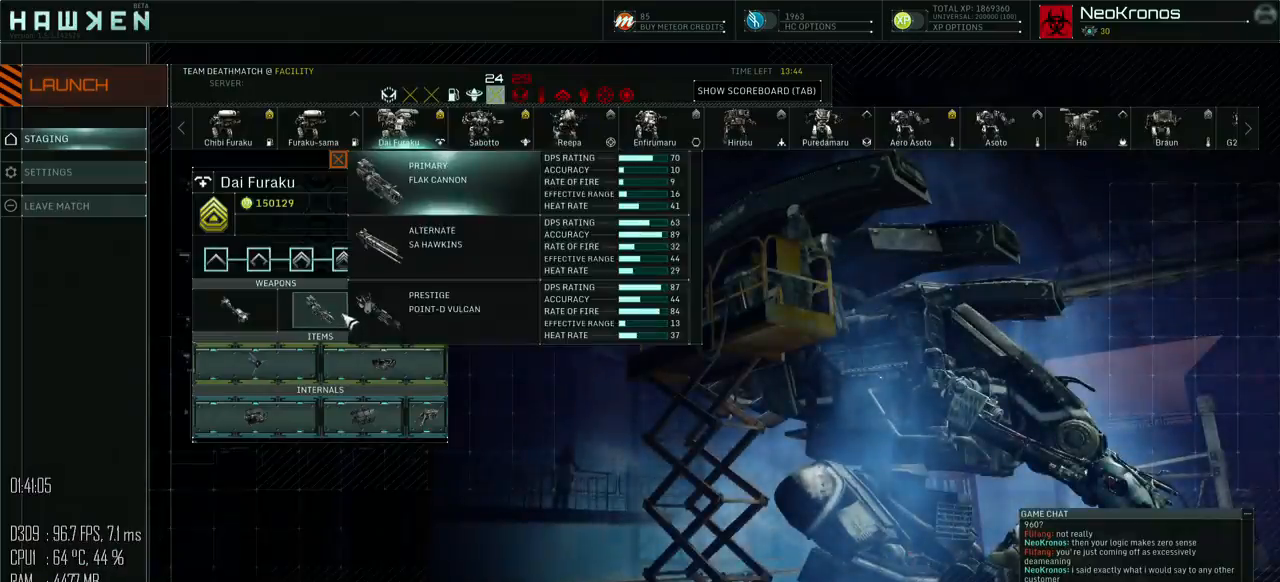
{"keys": [], "mouse": [], "events": []}
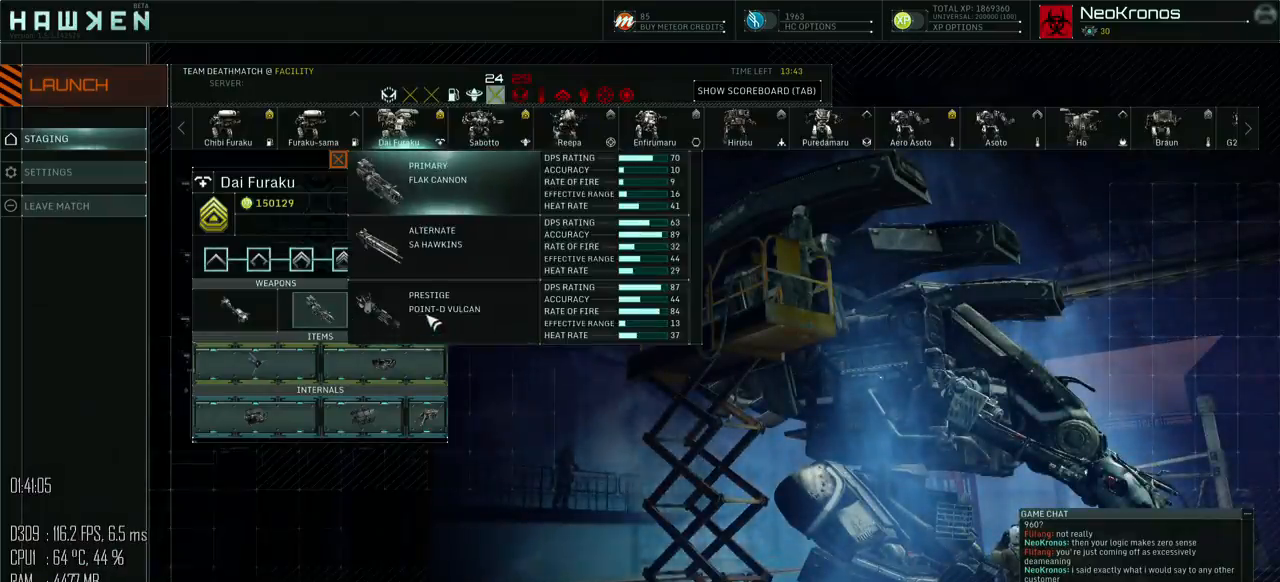
{"keys": ["w"], "mouse": [], "events": [[17, "mouse_left", "down"], [33, "mouse_left", "up"], [367, "mouse_left", "down"], [400, "mouse_left", "up"], [500, "w", "down"]]}
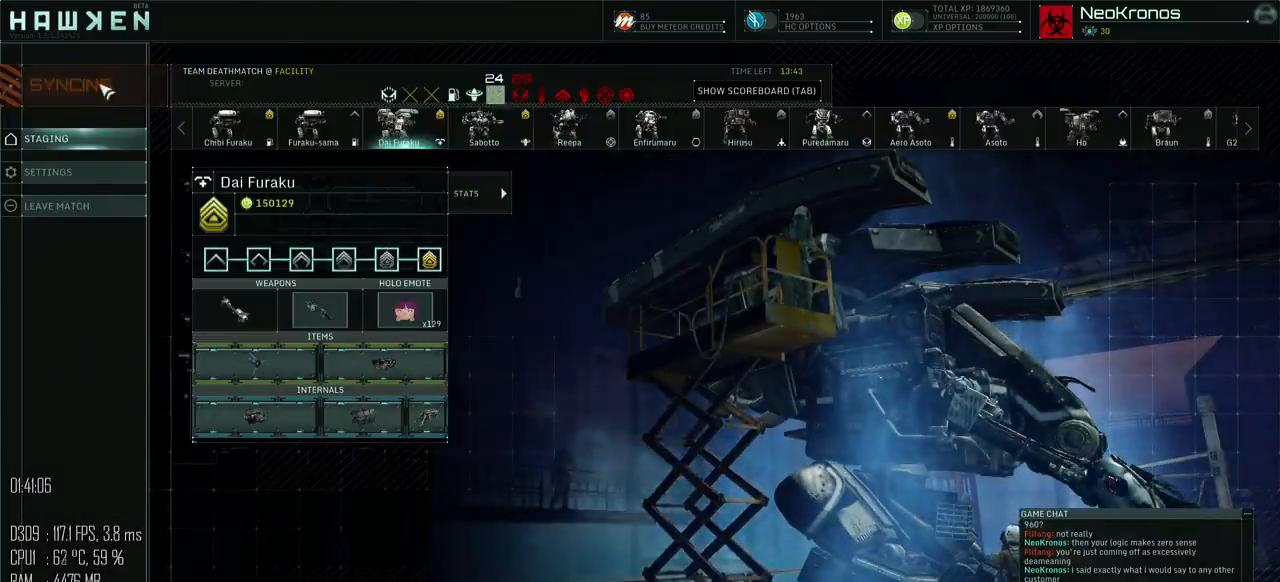
{"keys": ["shift_l", "w"], "mouse": [], "events": [[83, "shift_l", "down"]]}
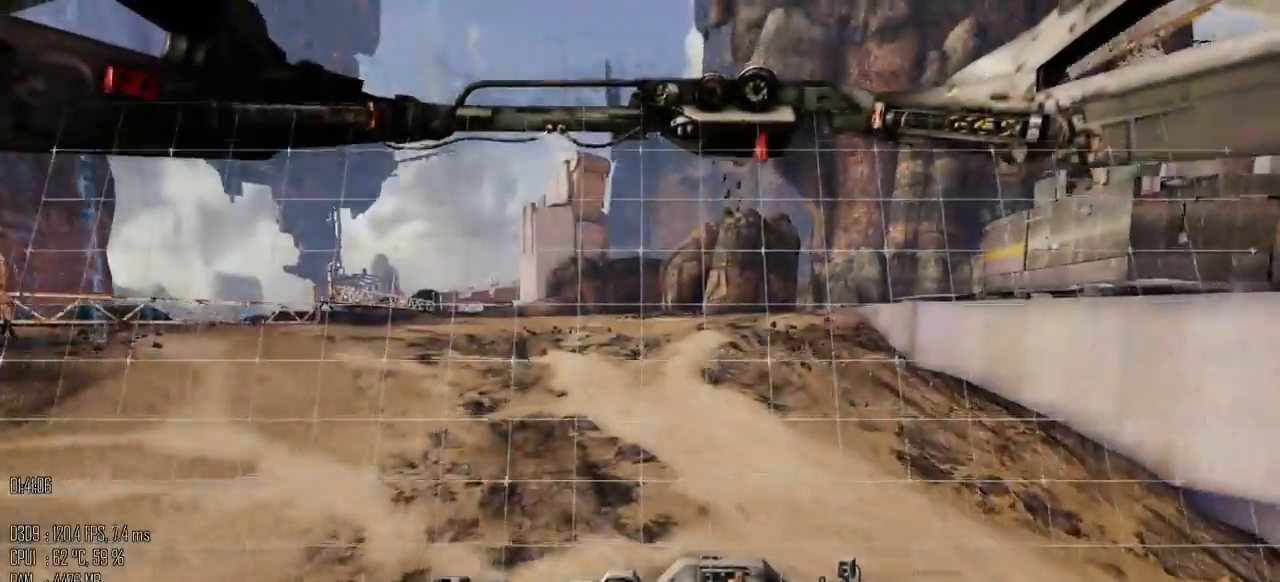
{"keys": ["d"], "mouse": [], "events": [[417, "d", "down"], [450, "shift_l", "up"], [483, "w", "up"]]}
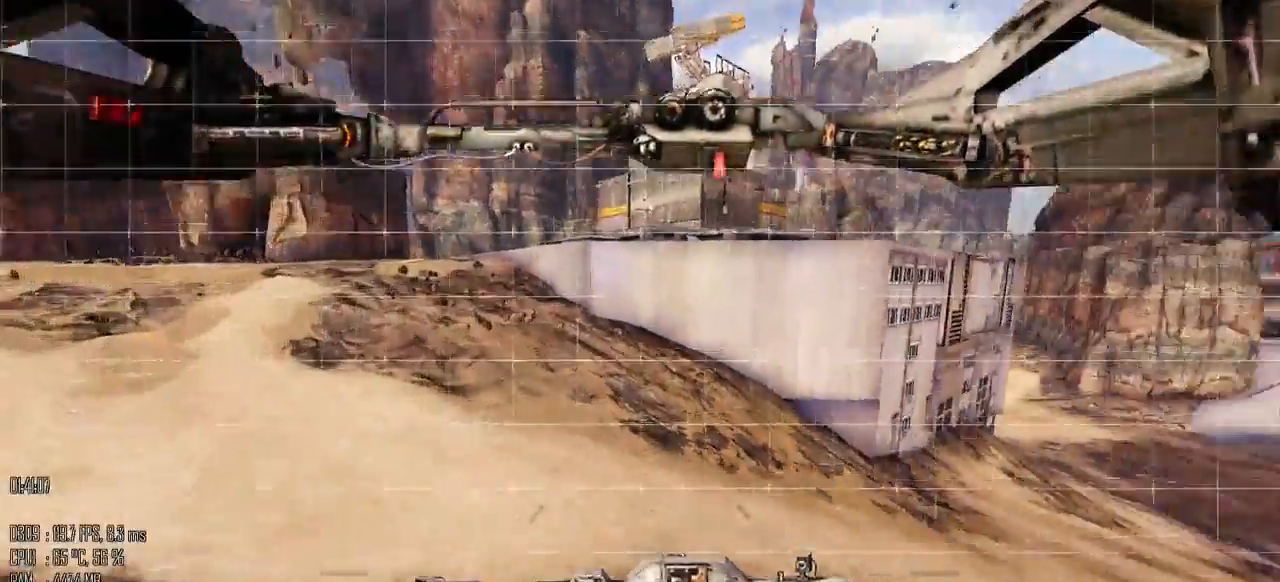
{"keys": ["shift_l", "w"], "mouse": [], "events": [[50, "shift_l", "down"], [133, "shift_l", "up"], [200, "w", "down"], [433, "d", "up"], [467, "shift_l", "down"]]}
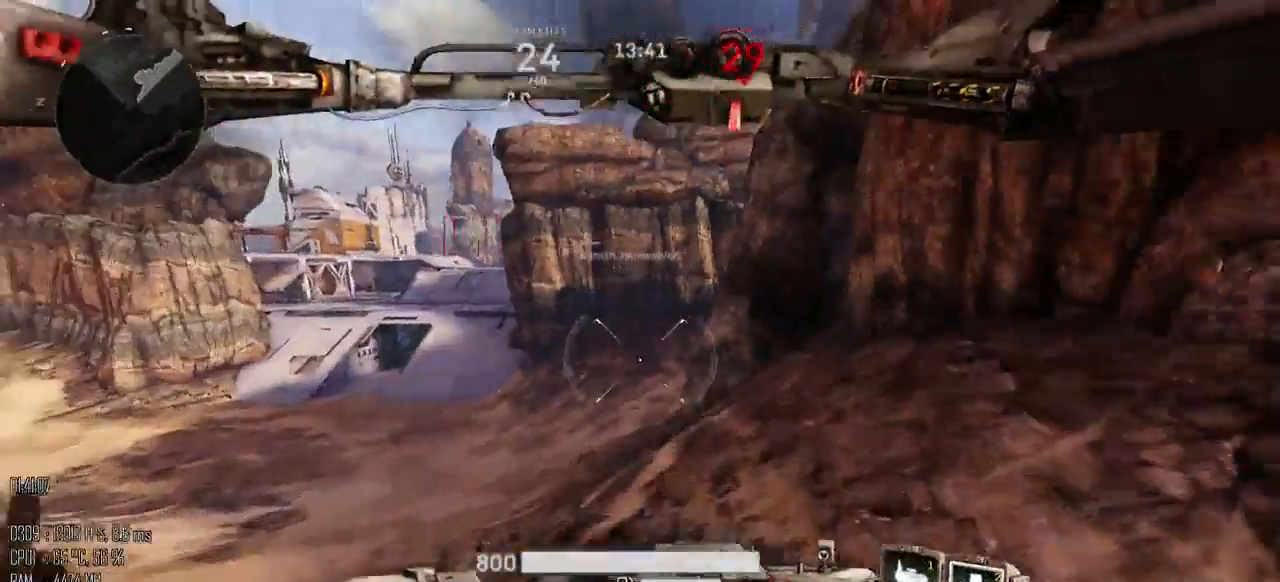
{"keys": ["a", "shift_l", "w"], "mouse": [], "events": [[183, "a", "down"]]}
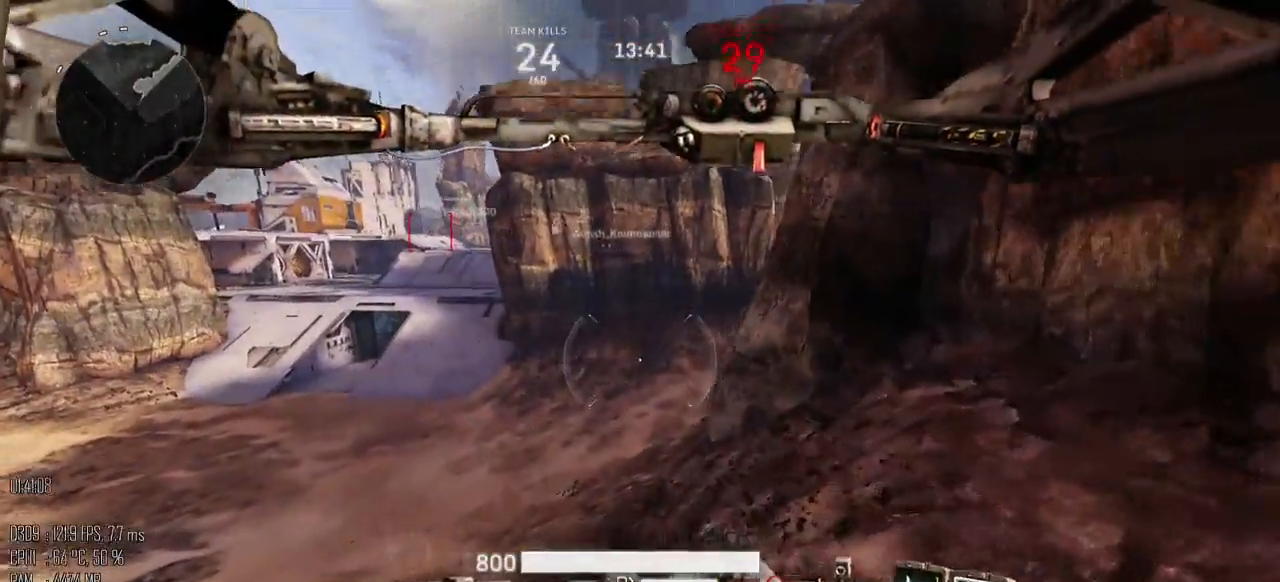
{"keys": ["shift_l", "w"], "mouse": [], "events": [[300, "a", "up"]]}
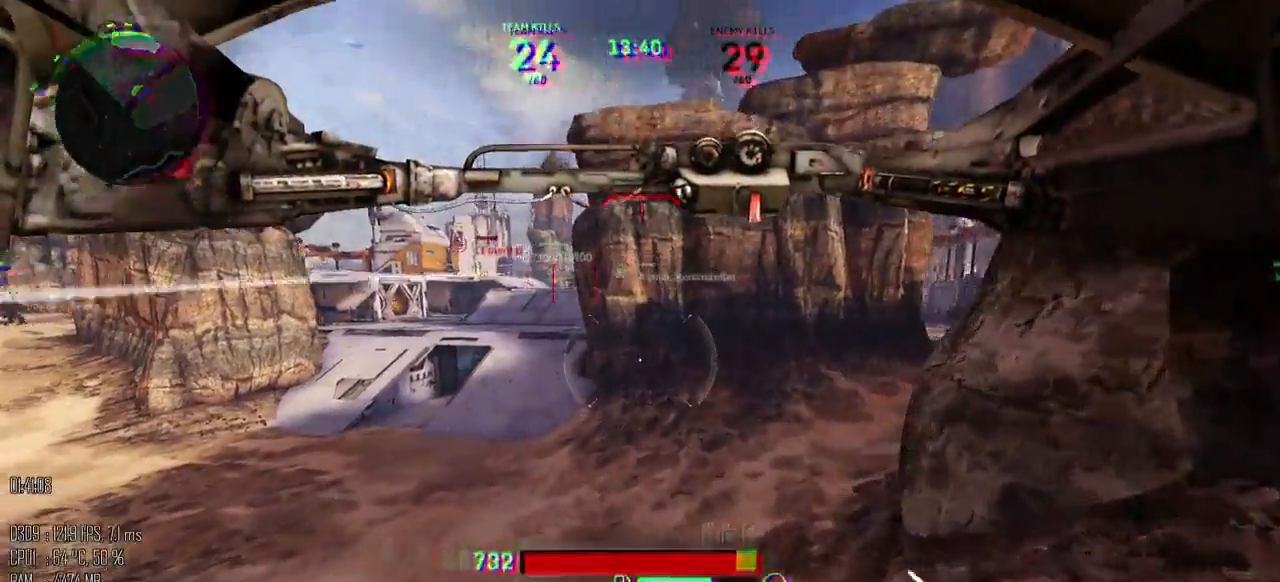
{"keys": ["d", "shift_l", "w"], "mouse": [], "events": [[350, "d", "down"]]}
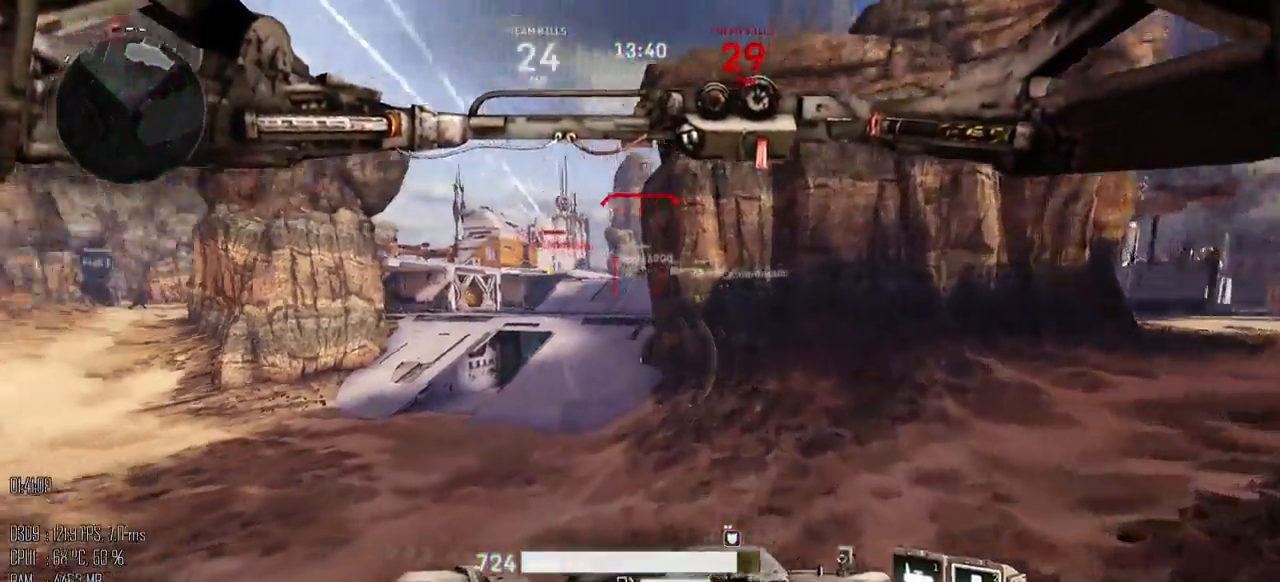
{"keys": ["d", "w"], "mouse": [], "events": [[200, "shift_l", "up"], [233, "w", "up"], [283, "shift_l", "down"], [383, "shift_l", "up"], [433, "w", "down"]]}
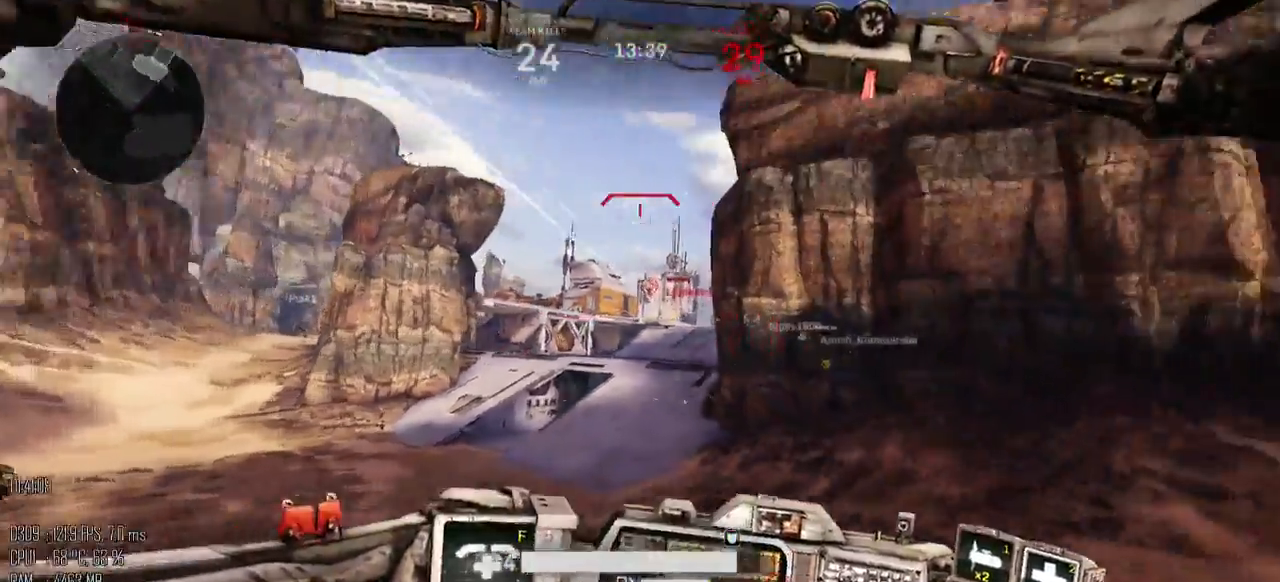
{"keys": ["shift_l", "w"], "mouse": [], "events": [[117, "shift_l", "down"], [217, "d", "up"]]}
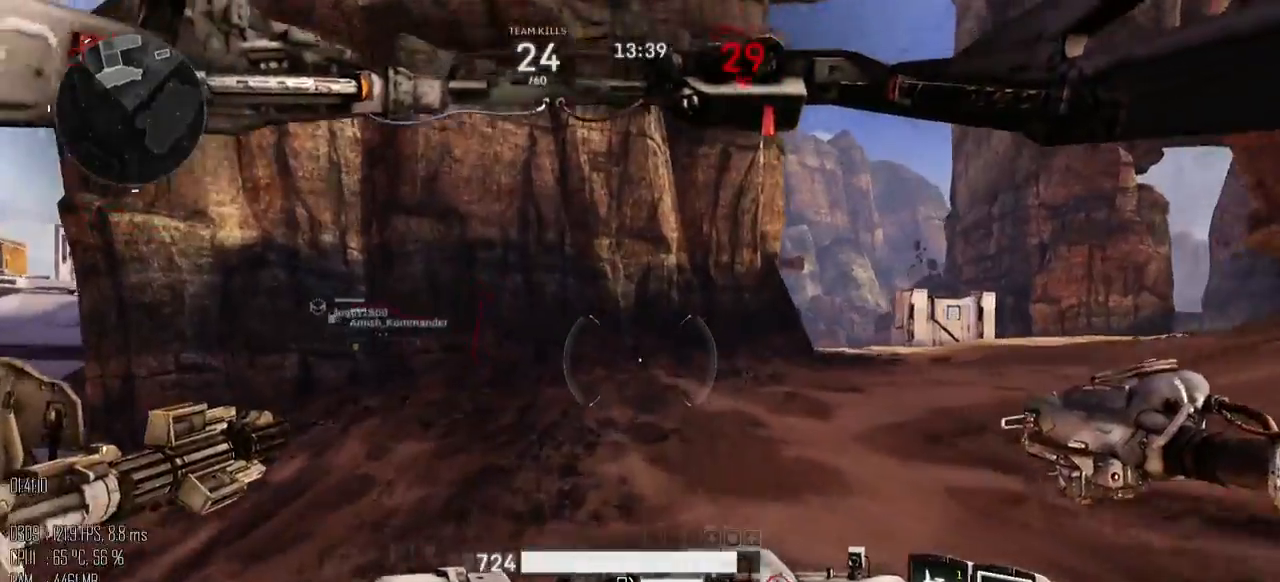
{"keys": ["d", "shift_l", "w"], "mouse": [], "events": [[200, "d", "down"]]}
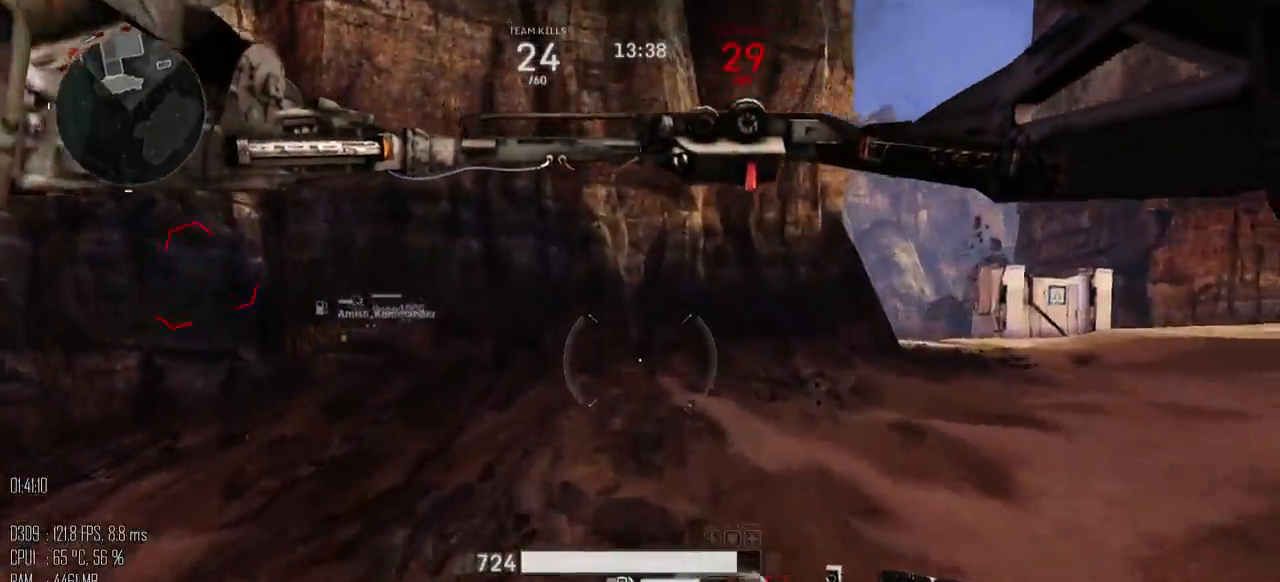
{"keys": ["d", "shift_l"], "mouse": [], "events": [[333, "shift_l", "up"], [367, "w", "up"], [433, "shift_l", "down"]]}
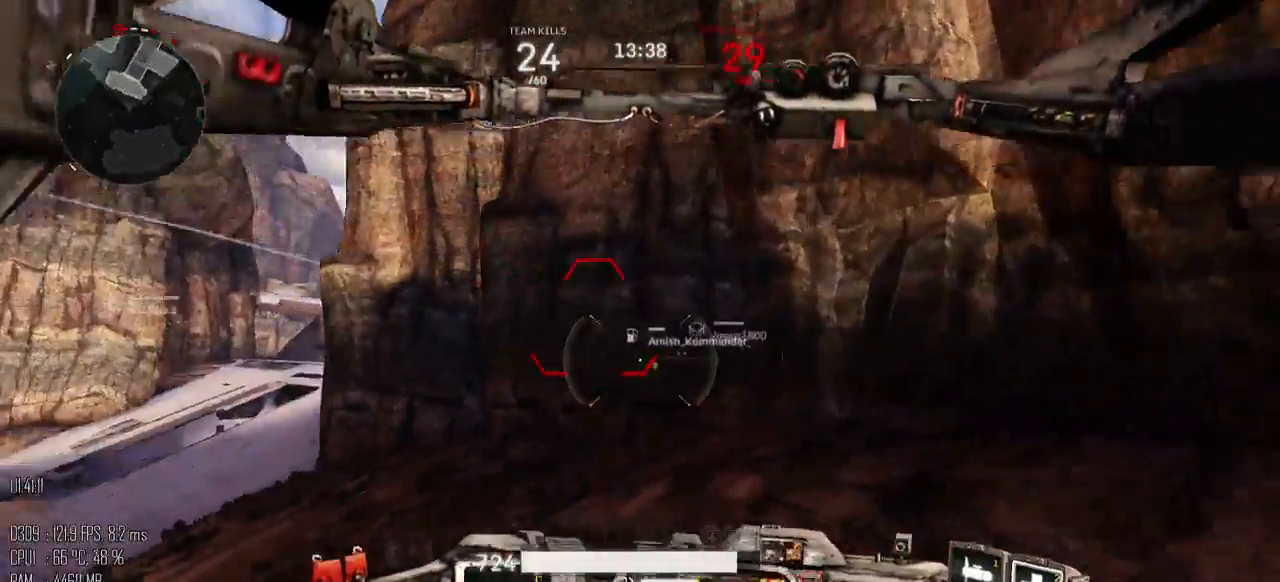
{"keys": ["d", "w"], "mouse": [], "events": [[50, "shift_l", "up"], [83, "w", "down"]]}
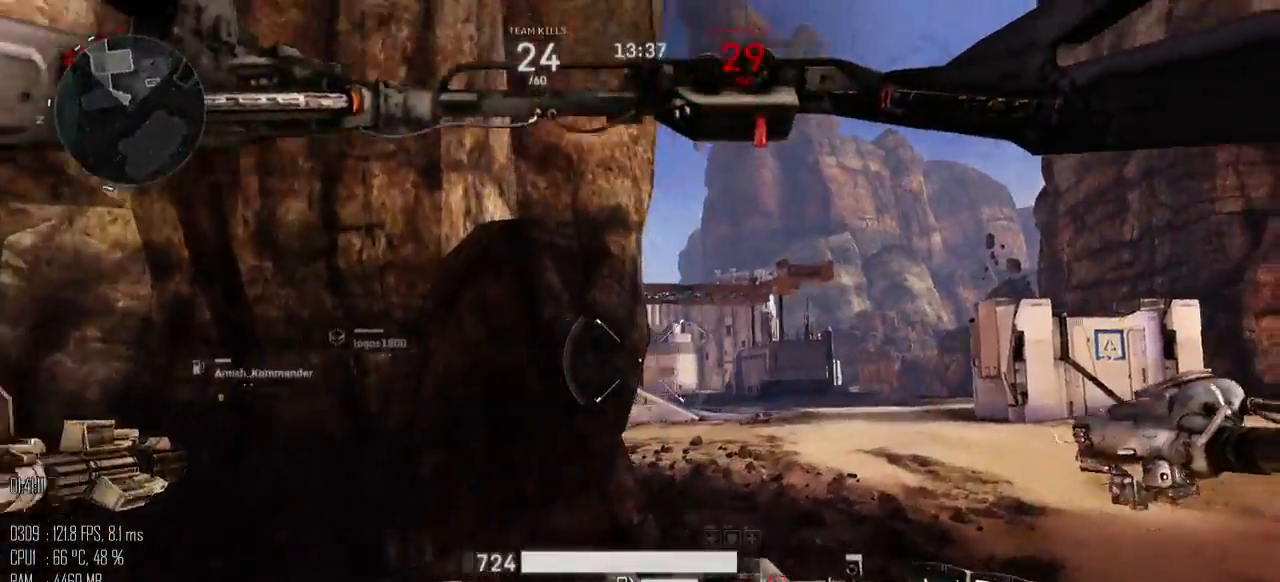
{"keys": ["w"], "mouse": [], "events": [[450, "d", "up"]]}
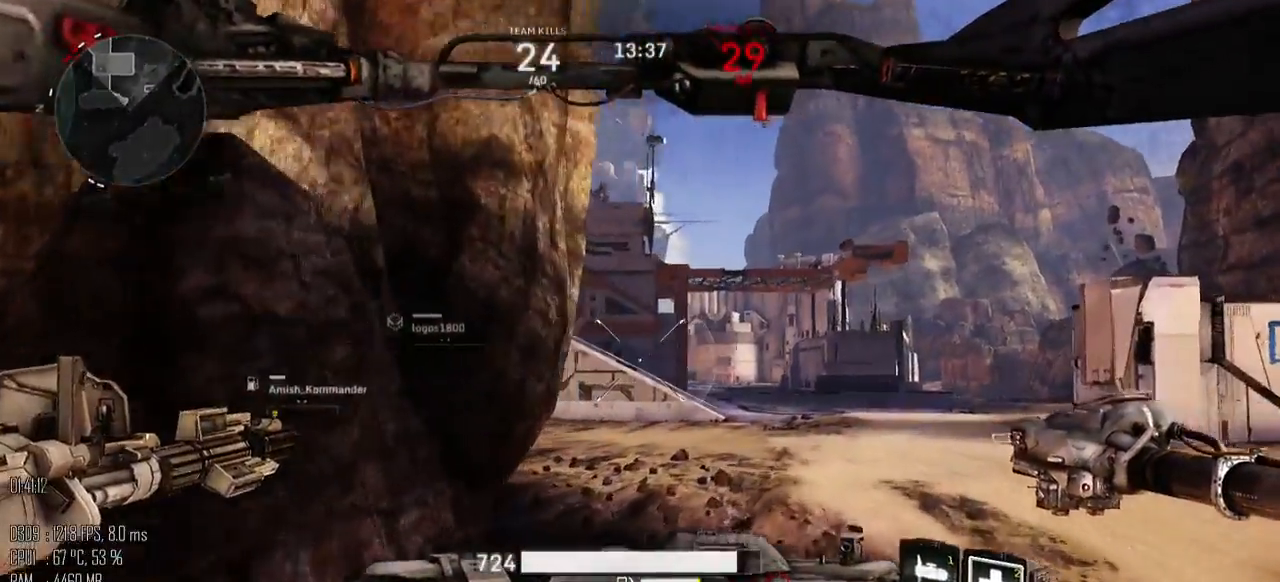
{"keys": ["d", "w"], "mouse": [], "events": [[333, "d", "down"]]}
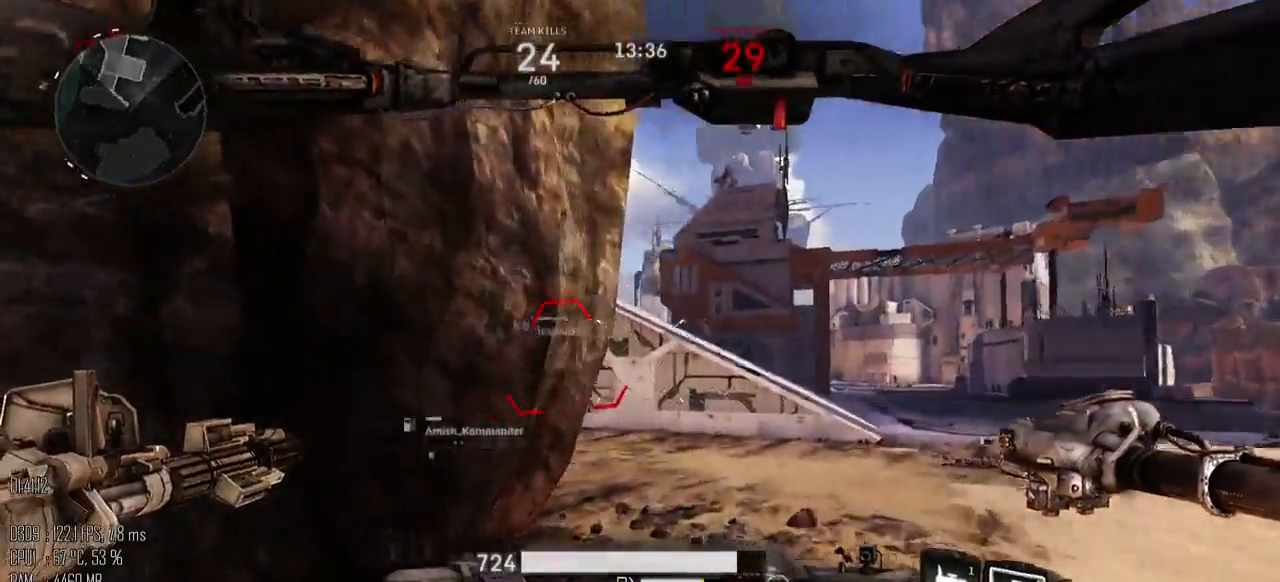
{"keys": ["d", "w"], "mouse": [], "events": [[250, "w", "up"], [333, "shift_l", "down"], [400, "shift_l", "up"], [433, "w", "down"]]}
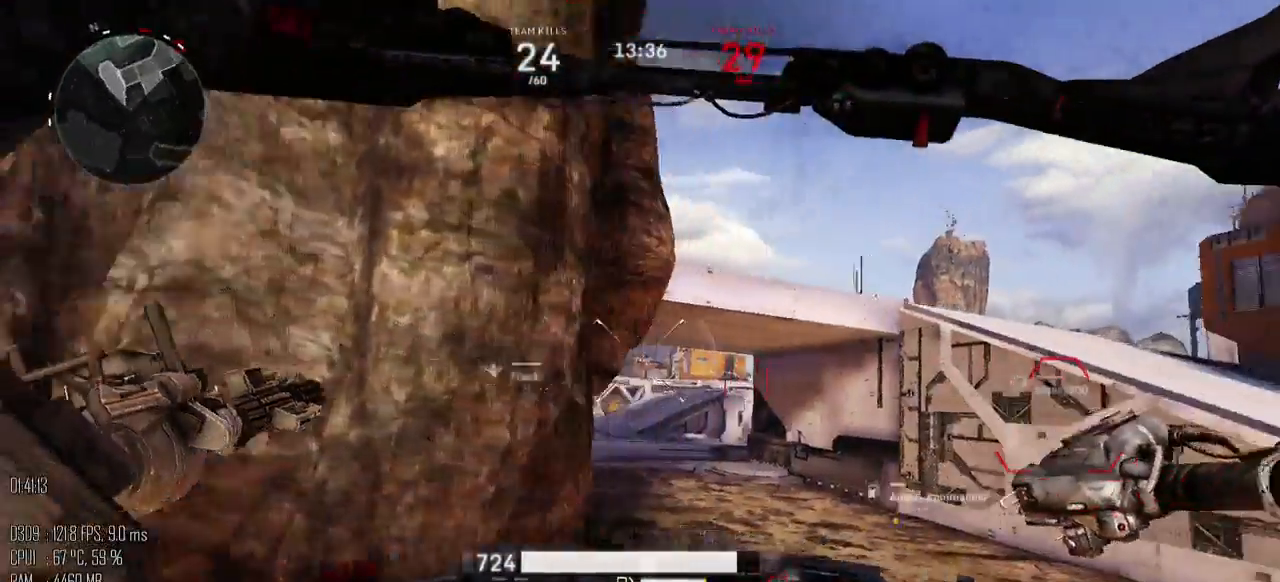
{"keys": ["d", "w"], "mouse": [], "events": []}